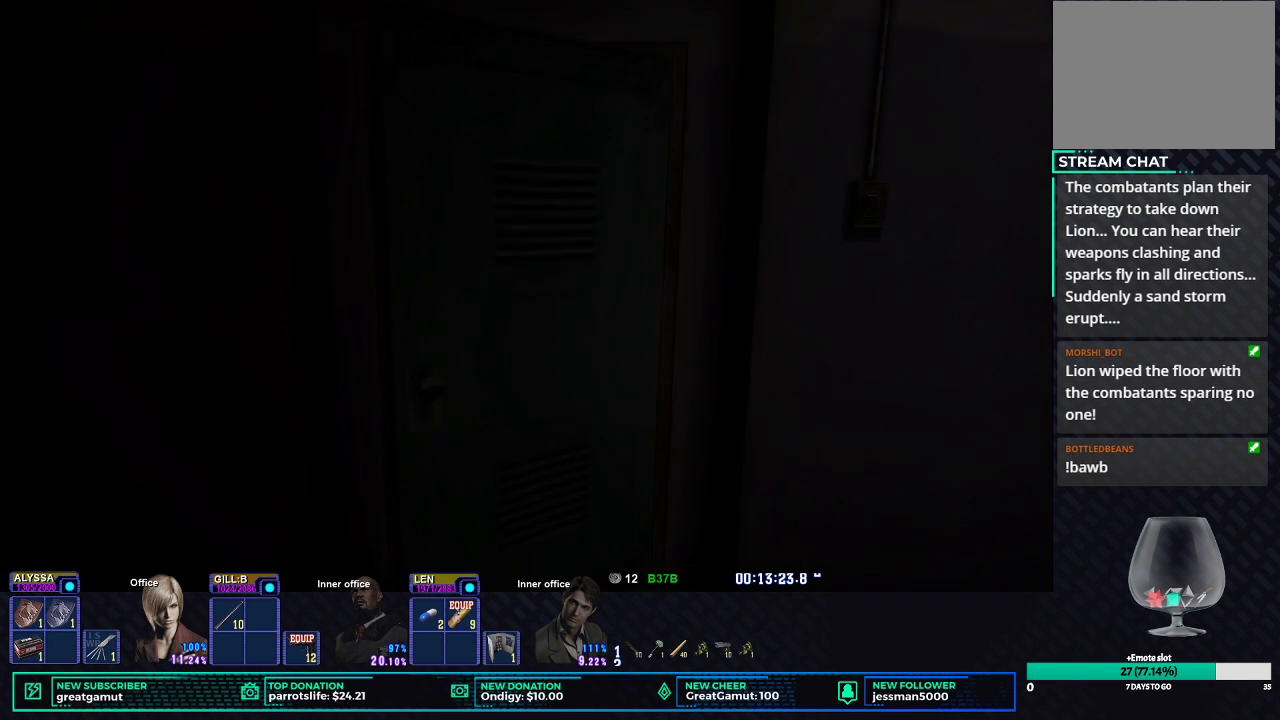
Gameplay with a controller (Xbox layout); each line is a JSON object with the inputs held at the frame after it. "events" lists button and stick changes between this image and that frame as [ms after this image, input, new state], when the widget could be followed in between. This document gives stick clicks only as held states, not as events.
{"buttons": ["X"], "left_stick": "up-right", "right_stick": "center", "events": [[167, "left_stick", "up-right"], [233, "X", "down"]]}
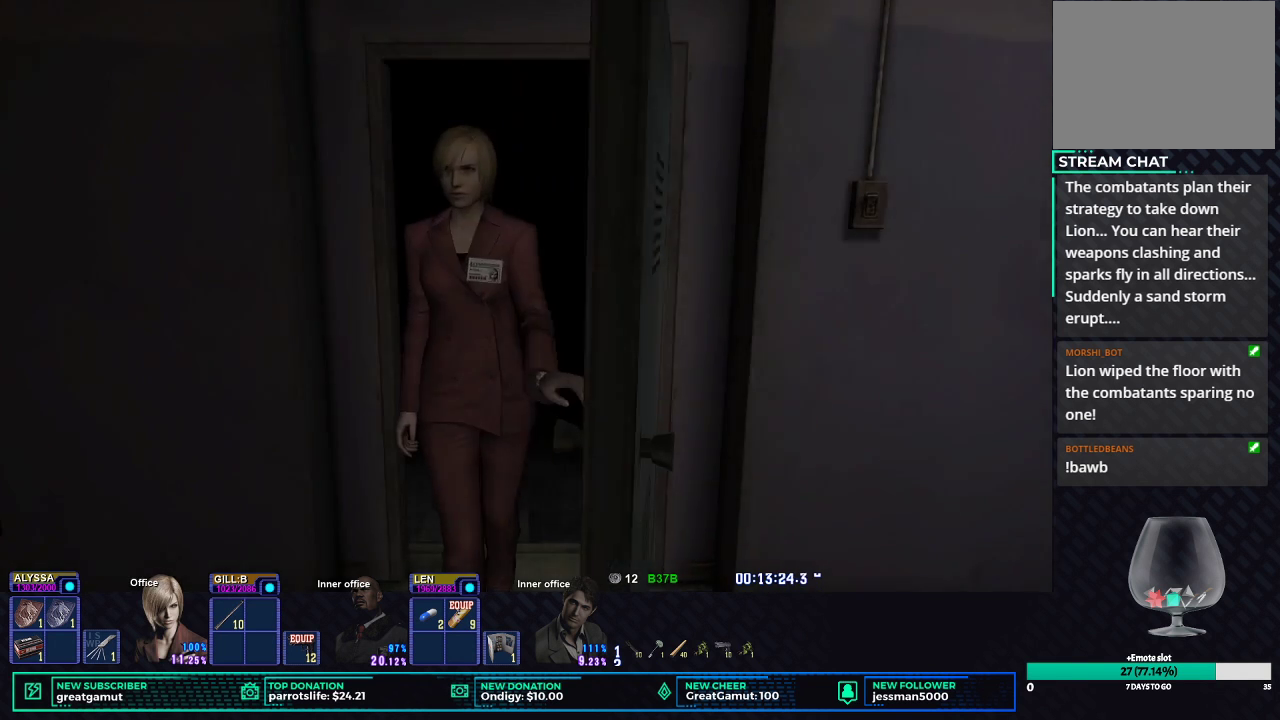
{"buttons": ["X"], "left_stick": "up-right", "right_stick": "center", "events": []}
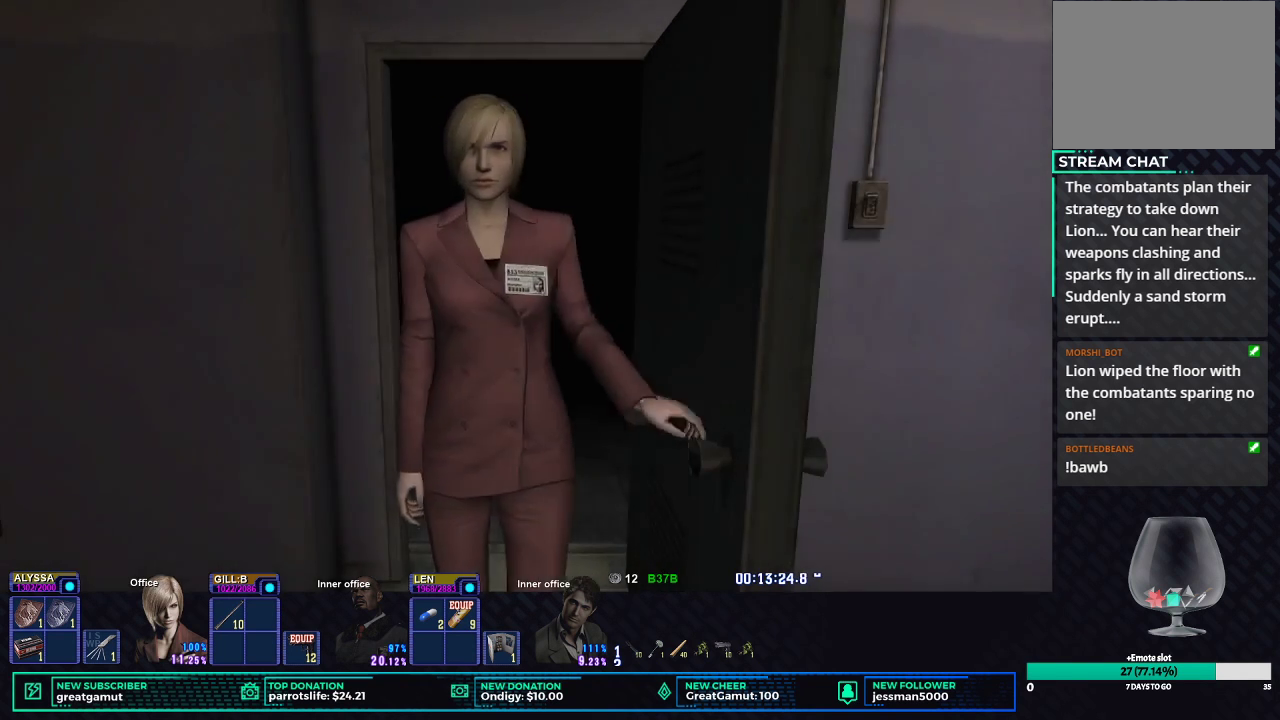
{"buttons": ["X"], "left_stick": "up-right", "right_stick": "center", "events": []}
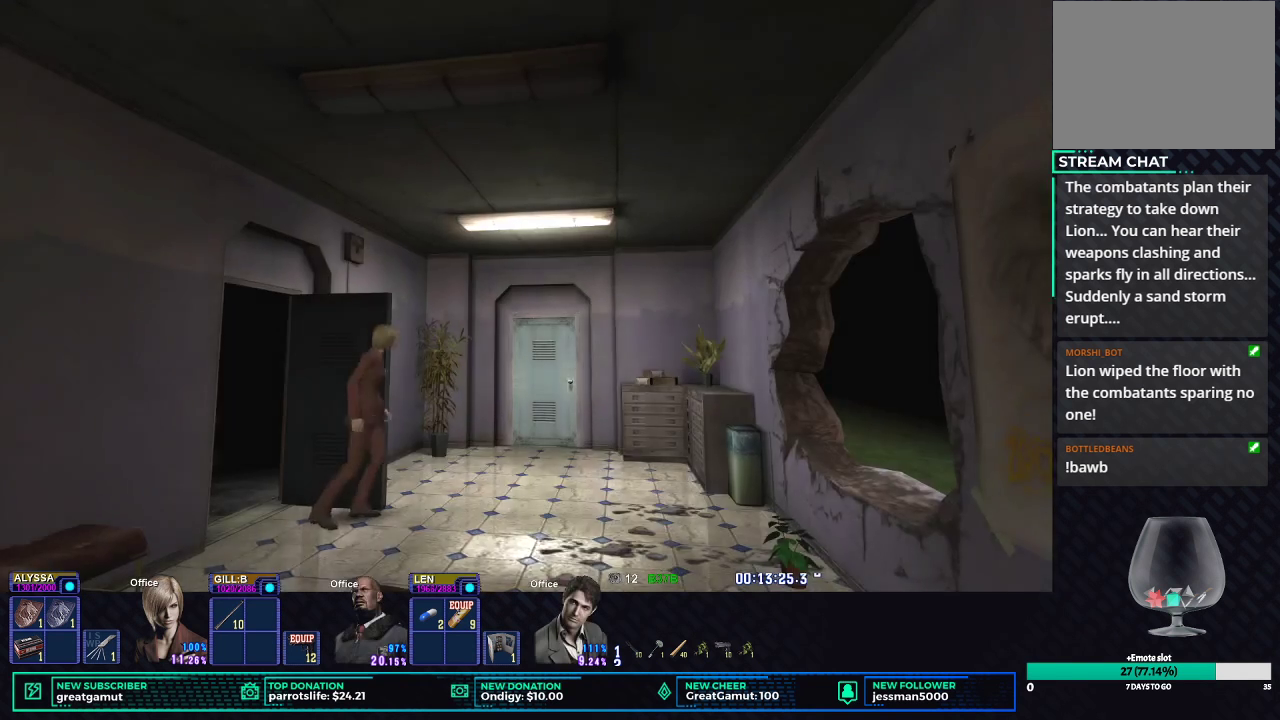
{"buttons": ["X"], "left_stick": "up-right", "right_stick": "center", "events": []}
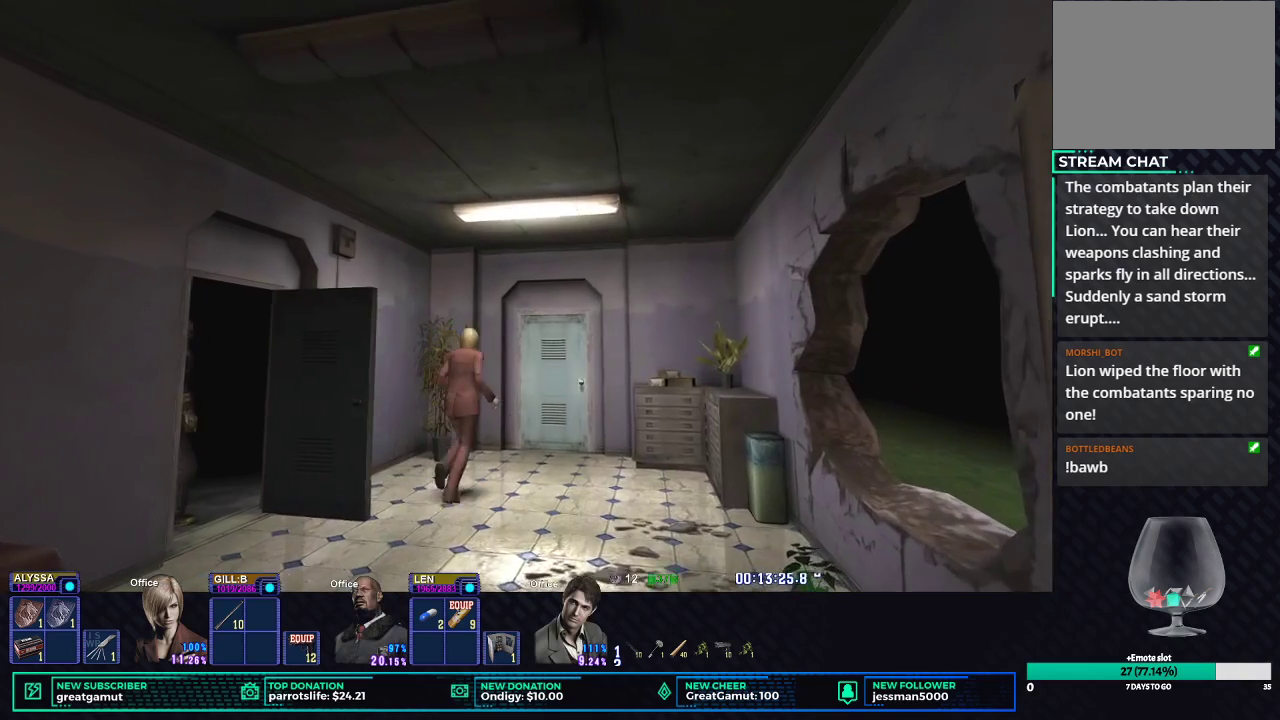
{"buttons": ["X"], "left_stick": "up-right", "right_stick": "center", "events": []}
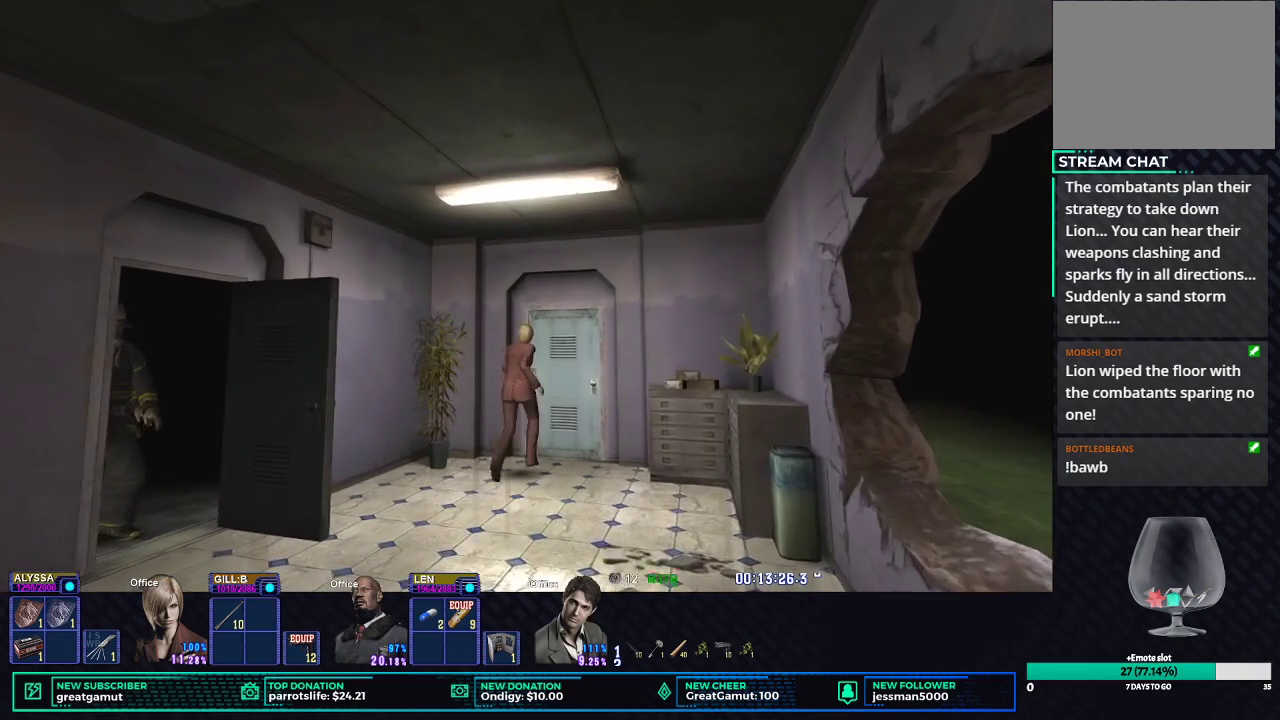
{"buttons": ["B", "X"], "left_stick": "up-right", "right_stick": "center", "events": [[317, "B", "down"], [433, "B", "up"], [433, "X", "up"], [483, "X", "down"], [500, "B", "down"]]}
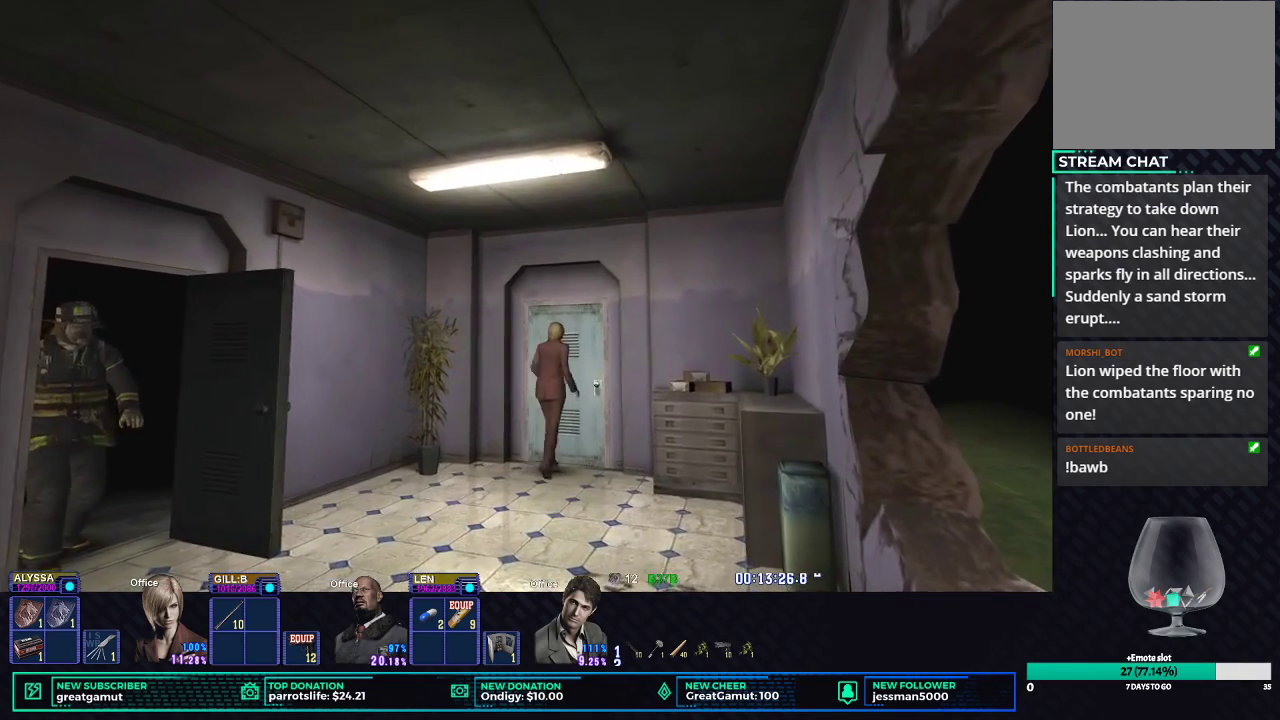
{"buttons": [], "left_stick": "center", "right_stick": "center", "events": [[100, "B", "up"], [100, "X", "up"], [150, "B", "down"], [183, "left_stick", "up"], [267, "left_stick", "center"], [283, "B", "up"]]}
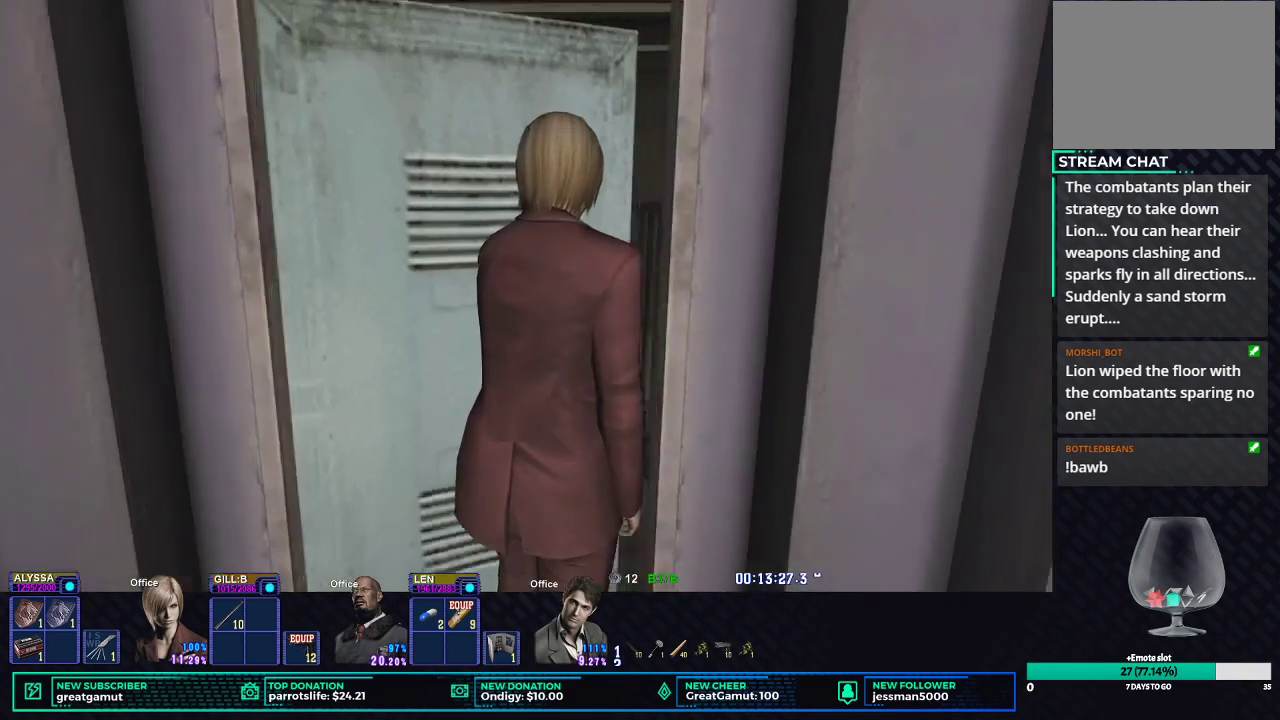
{"buttons": [], "left_stick": "center", "right_stick": "center", "events": []}